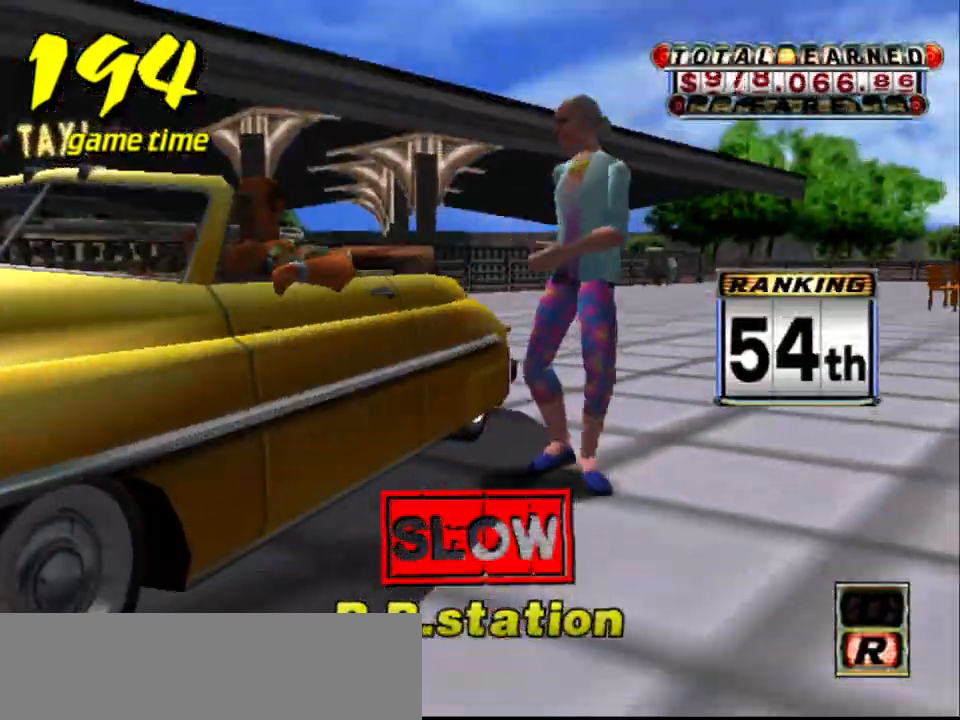
Gameplay with keyboard; each line is a JSON object with the keys held at the frame after it. "events" lists presses ("down") and releases ("up") of "a", "down", "left", "return", "right", "s", "space", "tab" and "up" between this image and that frame as [ms after this image, input, new state], when the widget could be followed in between. No other keys are recorded. Mouse input is not recorded.
{"keys": ["left", "up"], "events": [[34, "up", "down"], [184, "s", "up"], [267, "left", "down"]]}
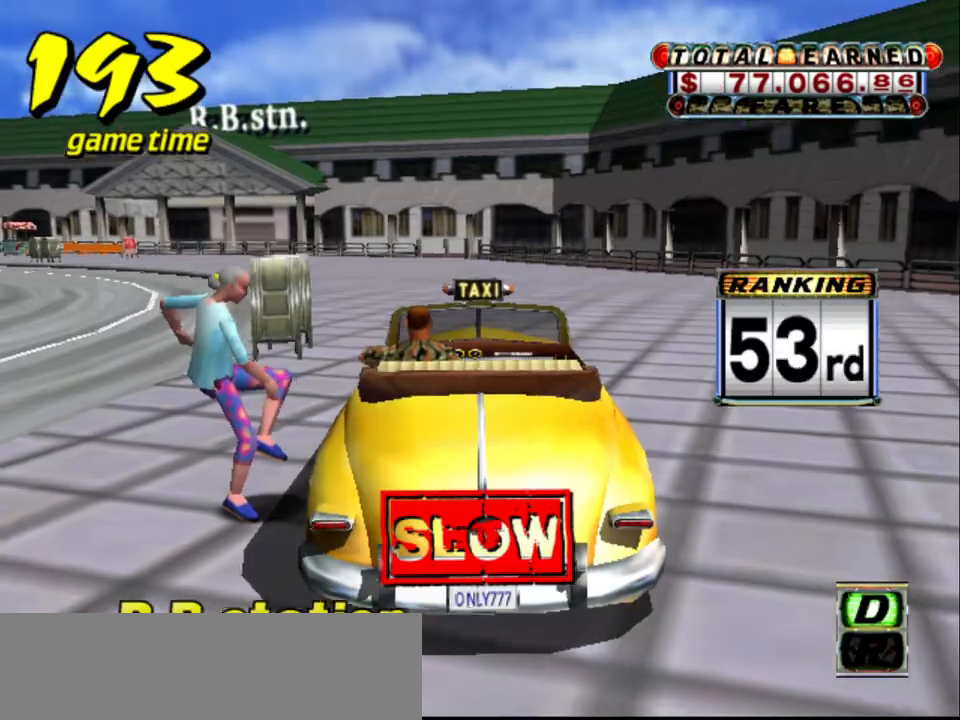
{"keys": ["left", "up"], "events": []}
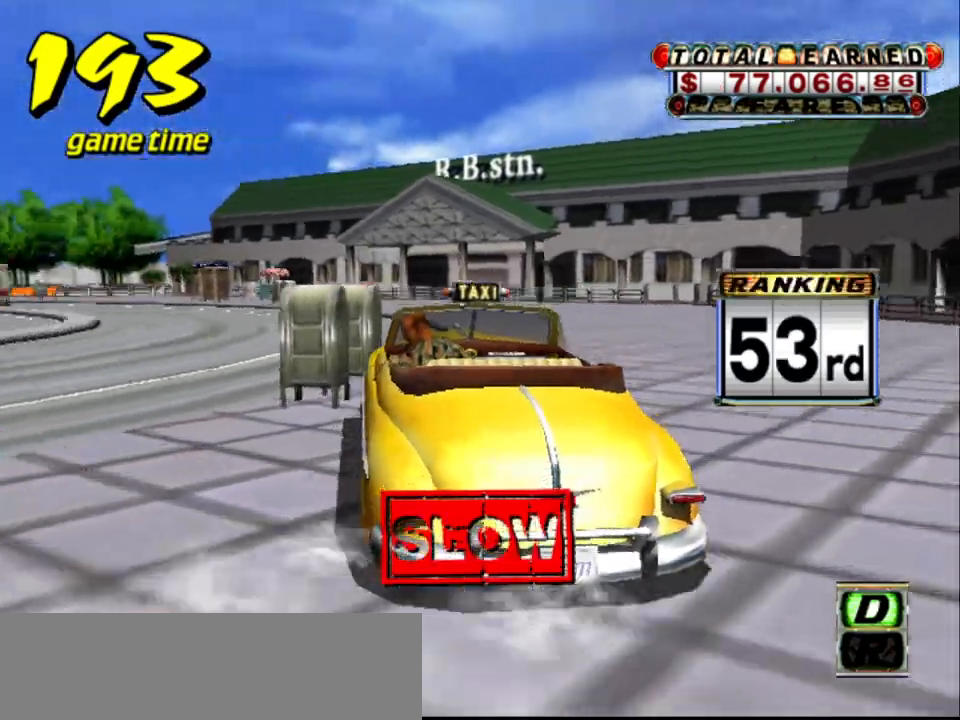
{"keys": ["left", "up"], "events": []}
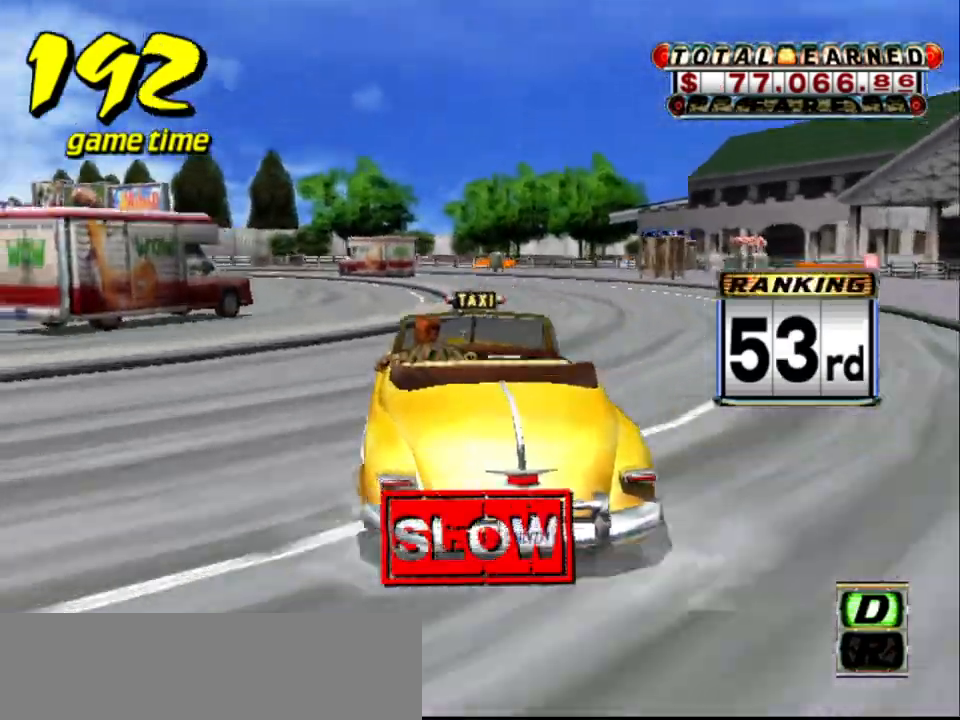
{"keys": [], "events": [[84, "left", "up"], [317, "up", "up"], [367, "a", "down"], [467, "a", "up"]]}
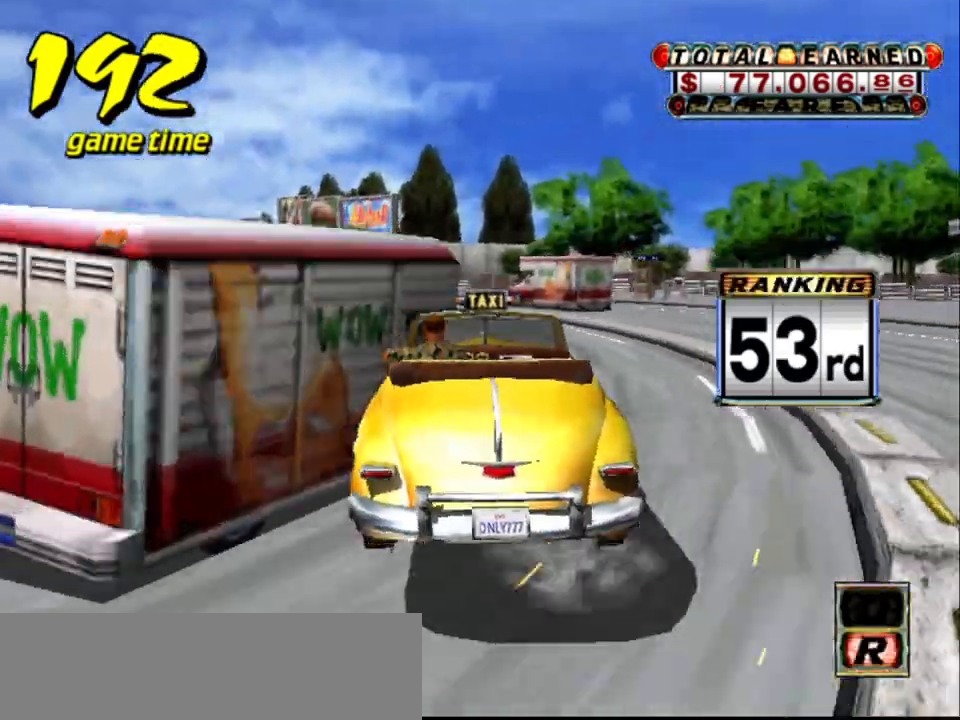
{"keys": ["left", "up"], "events": [[50, "s", "down"], [100, "left", "down"], [100, "up", "down"], [234, "s", "up"]]}
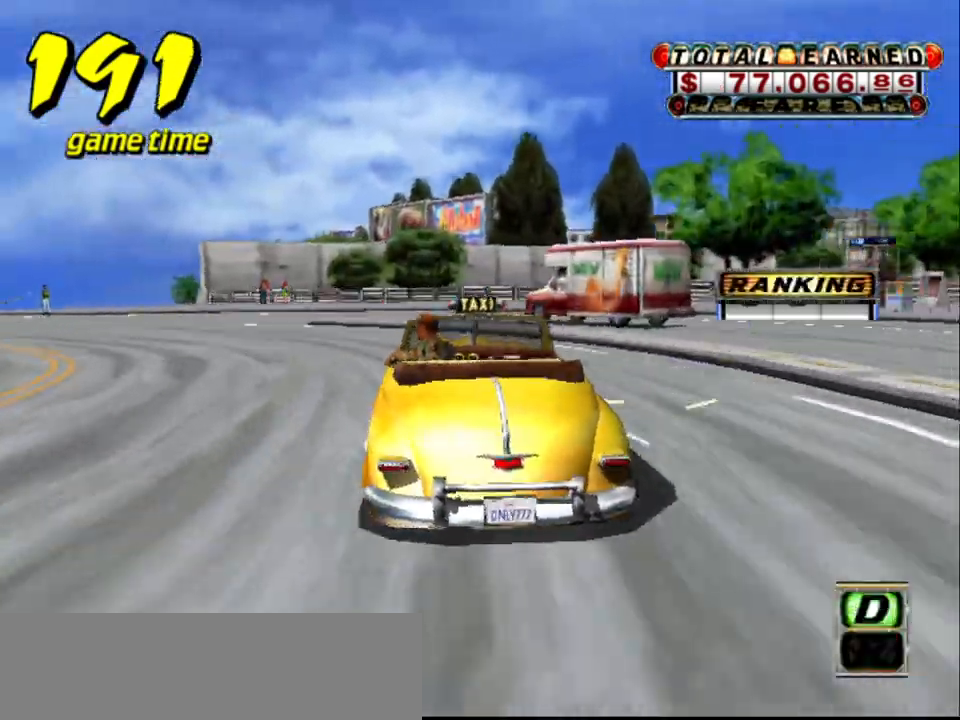
{"keys": ["left", "s", "up"], "events": [[200, "left", "up"], [250, "up", "up"], [300, "a", "down"], [400, "a", "up"], [450, "s", "down"], [484, "left", "down"], [484, "up", "down"]]}
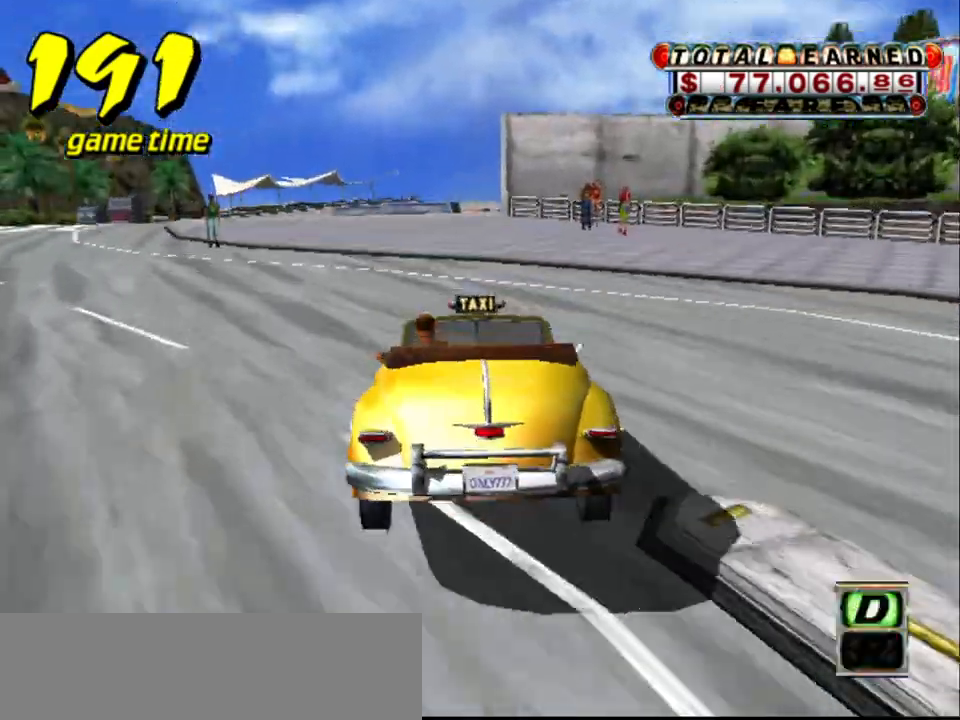
{"keys": ["a"], "events": [[84, "left", "up"], [284, "right", "down"], [400, "s", "up"], [450, "right", "up"], [450, "up", "up"], [500, "a", "down"]]}
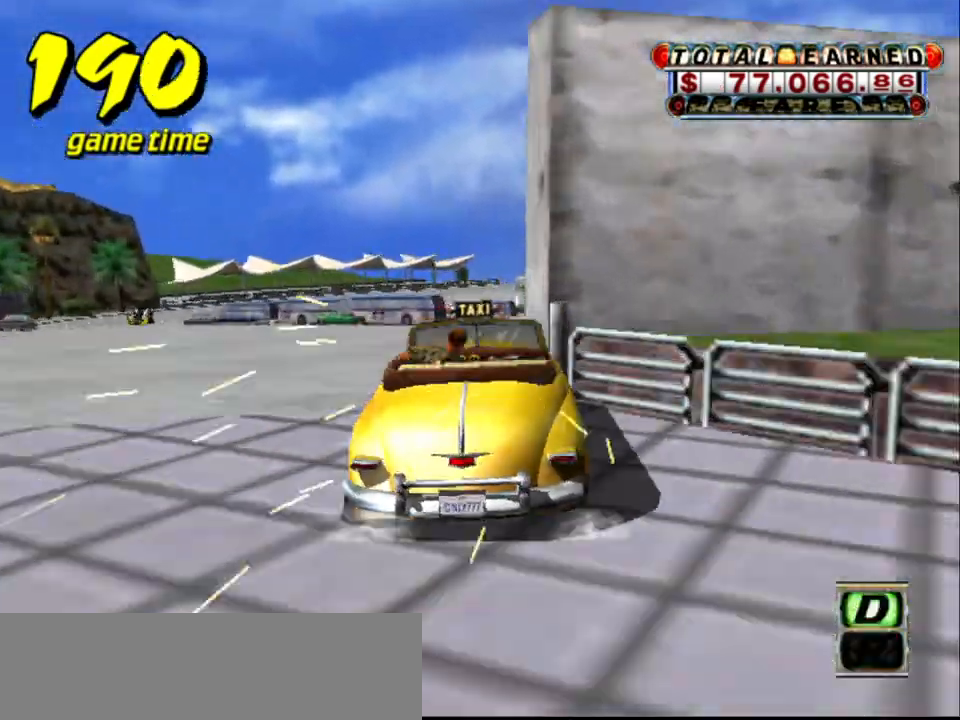
{"keys": ["up"], "events": [[100, "a", "up"], [184, "s", "down"], [234, "right", "down"], [234, "up", "down"], [384, "s", "up"], [434, "right", "up"]]}
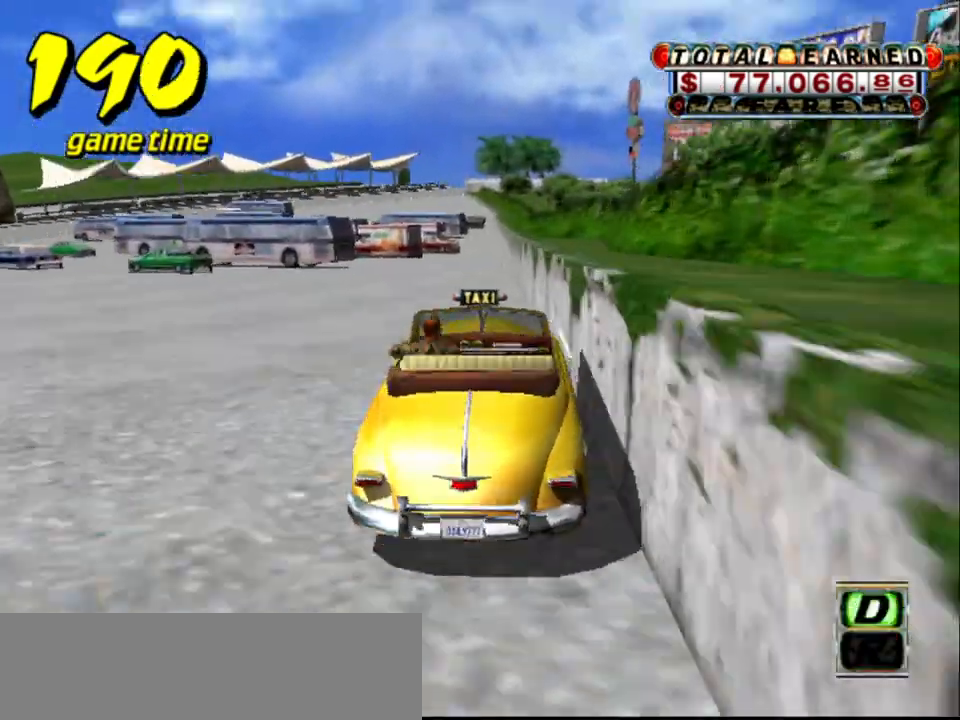
{"keys": ["s", "up"], "events": [[17, "up", "up"], [67, "a", "down"], [67, "right", "down"], [167, "a", "up"], [167, "right", "up"], [250, "s", "down"], [300, "right", "down"], [300, "up", "down"], [484, "right", "up"]]}
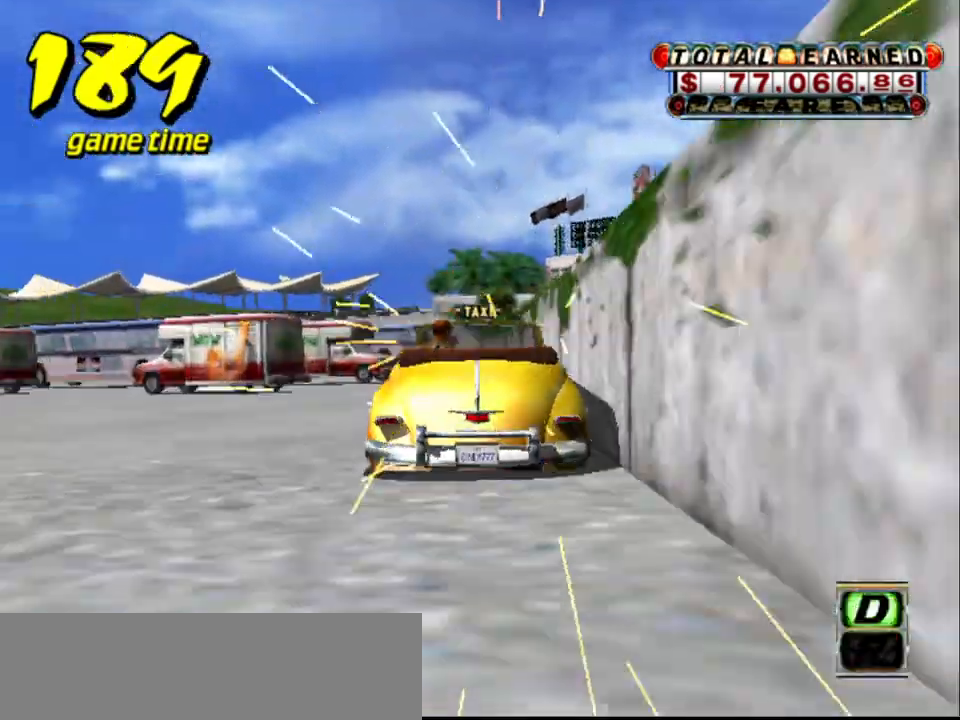
{"keys": ["up"], "events": [[34, "s", "up"], [84, "right", "down"], [184, "a", "down"], [184, "right", "up"], [184, "up", "up"], [317, "a", "up"], [367, "right", "down"], [367, "s", "down"], [367, "up", "down"], [500, "right", "up"], [500, "s", "up"]]}
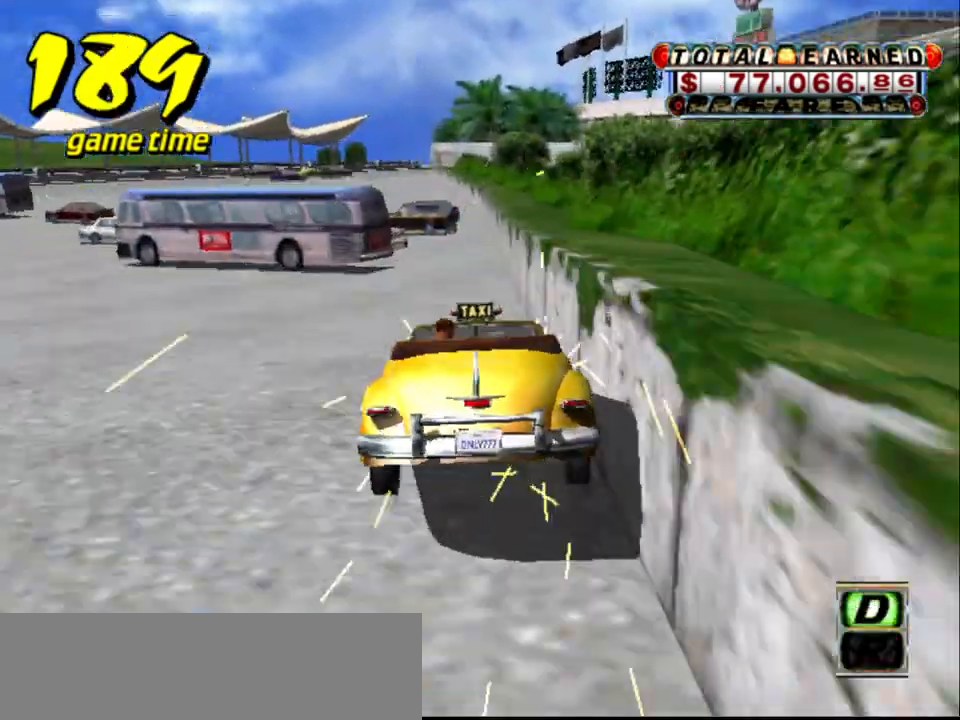
{"keys": ["up"], "events": [[100, "right", "down"], [234, "right", "up"]]}
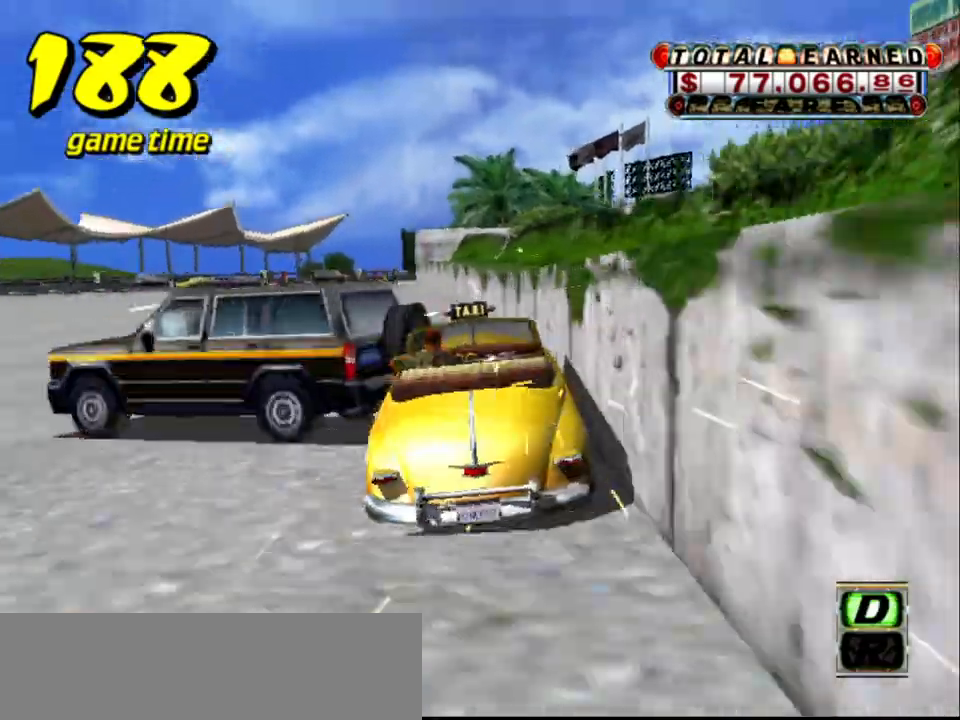
{"keys": ["up"], "events": [[17, "left", "down"], [167, "left", "up"], [250, "left", "down"], [300, "left", "up"]]}
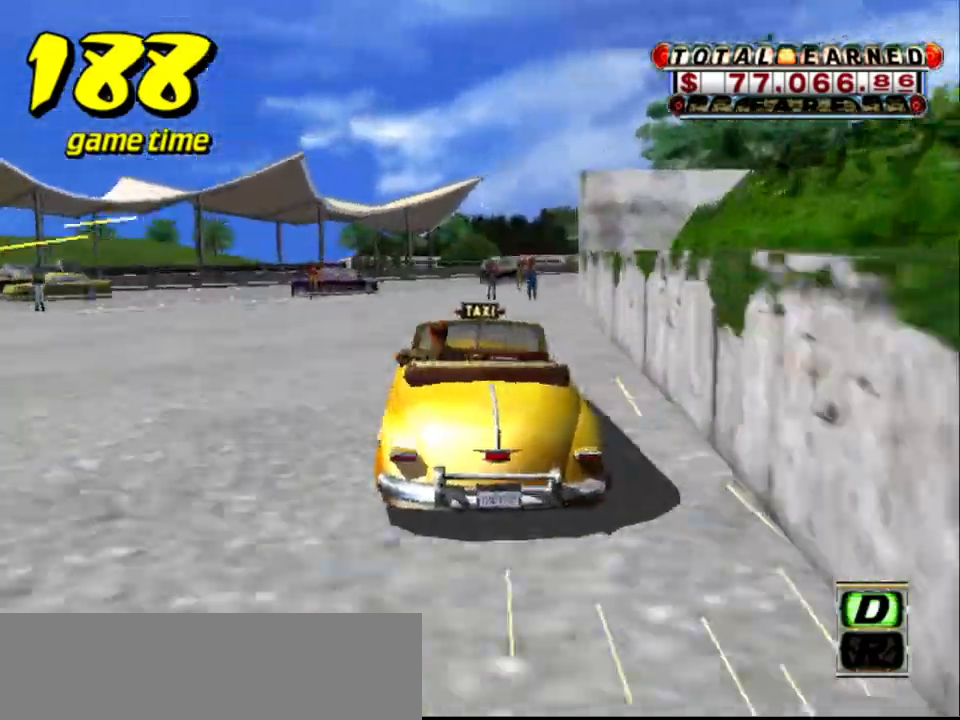
{"keys": ["down", "up"], "events": [[134, "right", "down"], [317, "down", "down"], [317, "right", "up"]]}
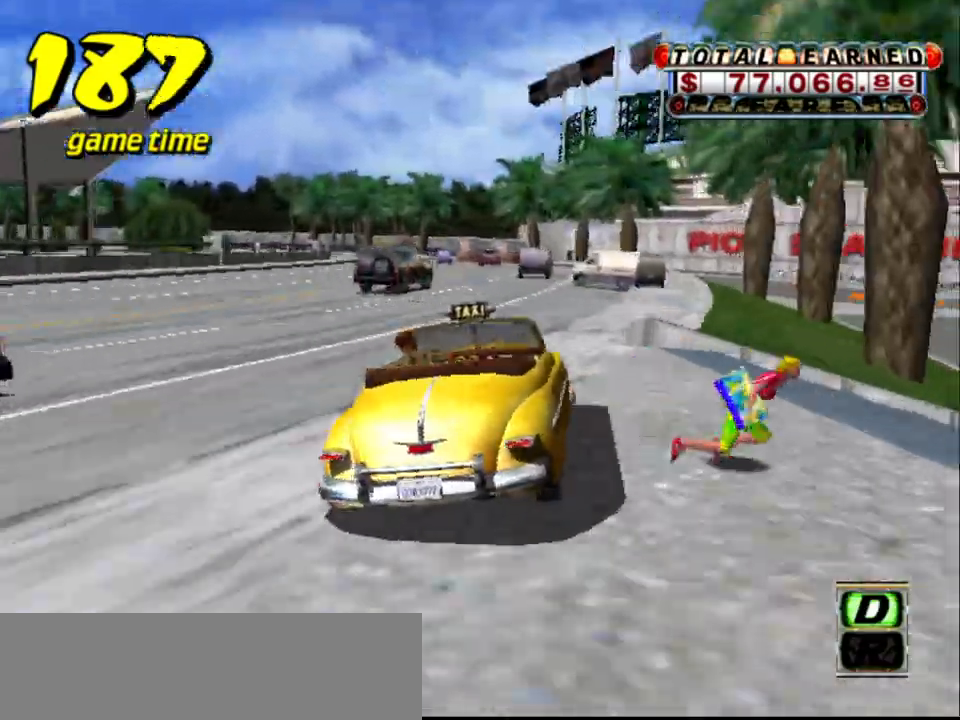
{"keys": ["up"], "events": [[384, "down", "up"]]}
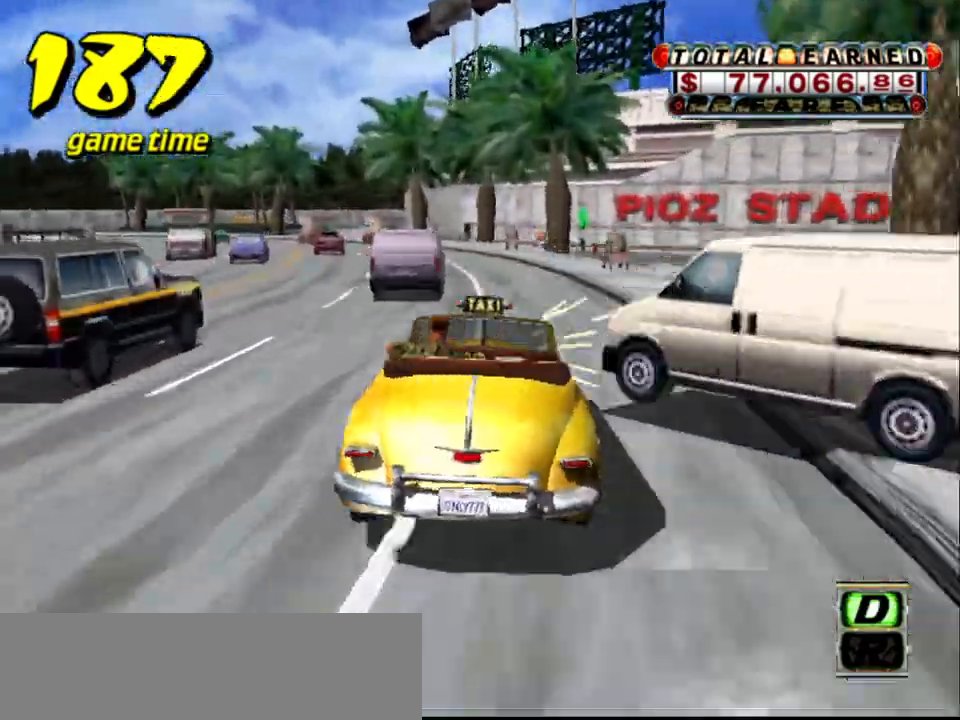
{"keys": [], "events": [[167, "right", "down"], [267, "right", "up"], [267, "up", "up"]]}
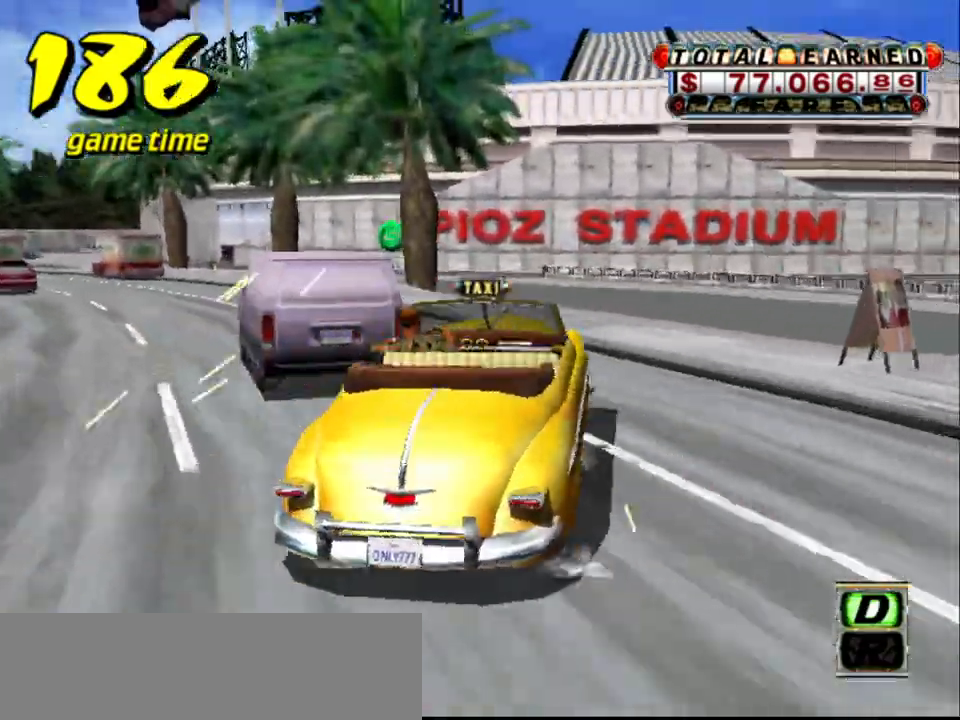
{"keys": [], "events": [[367, "left", "down"], [417, "left", "up"]]}
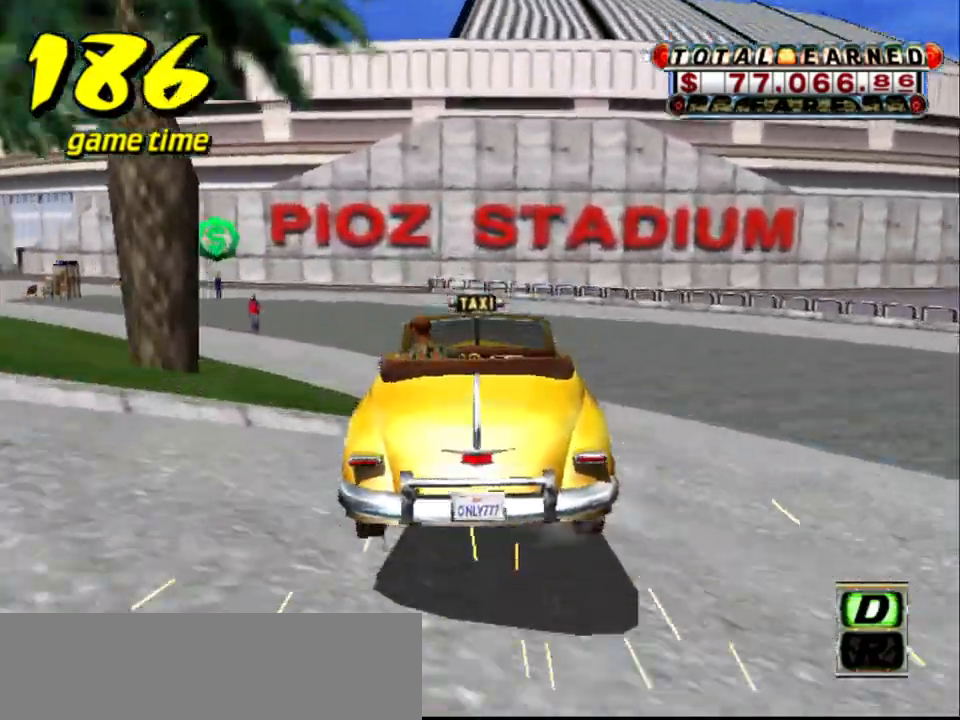
{"keys": ["a", "down", "left"], "events": [[67, "left", "down"], [234, "left", "up"], [334, "a", "down"], [384, "down", "down"], [384, "left", "down"]]}
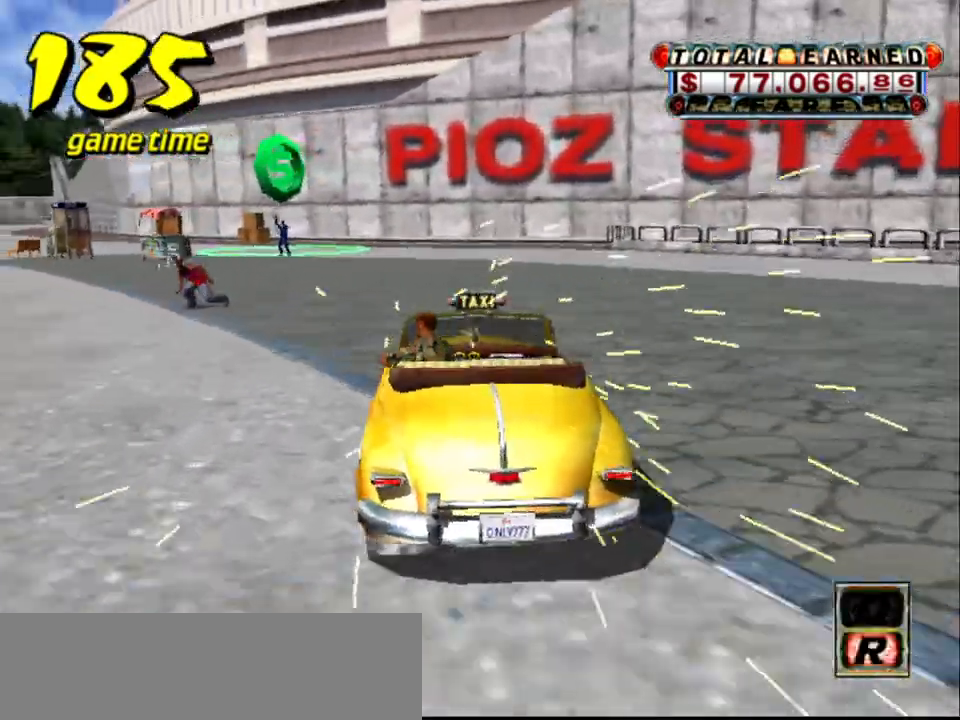
{"keys": ["a"], "events": [[67, "a", "up"], [67, "down", "up"], [117, "left", "up"], [250, "left", "down"], [400, "left", "up"], [484, "a", "down"]]}
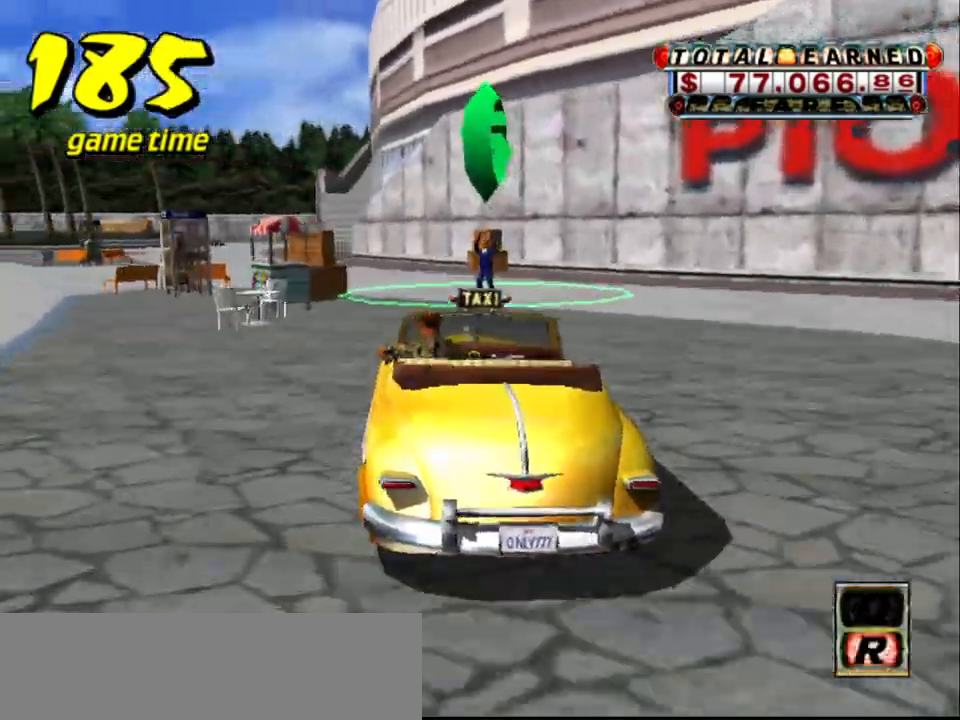
{"keys": ["a", "down"], "events": [[34, "down", "down"], [367, "right", "down"], [450, "right", "up"]]}
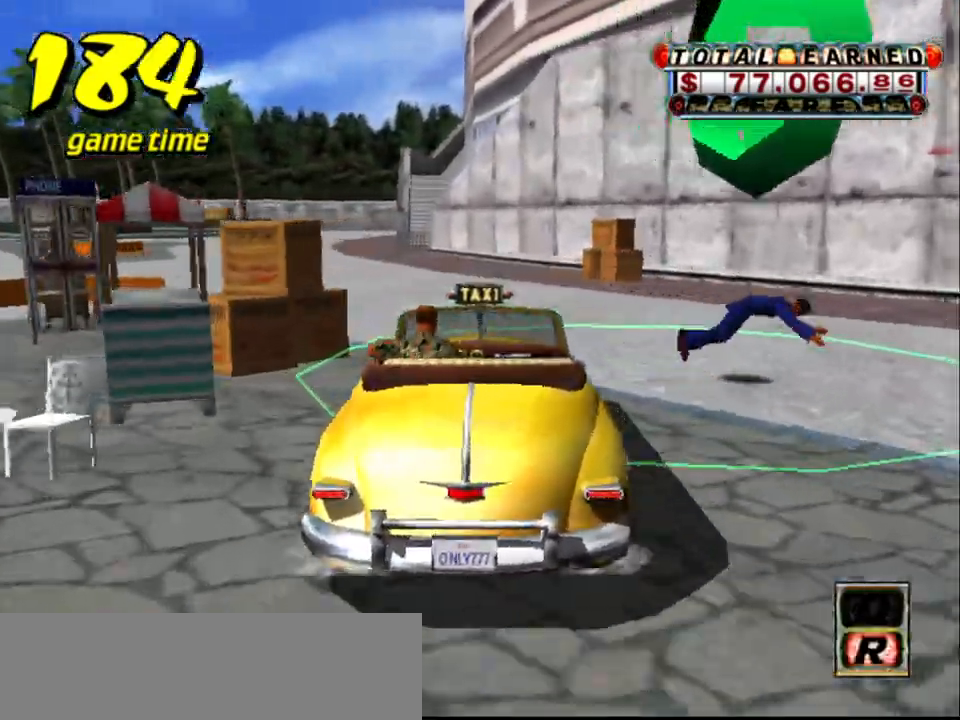
{"keys": ["down", "left"], "events": [[250, "left", "down"], [384, "a", "up"]]}
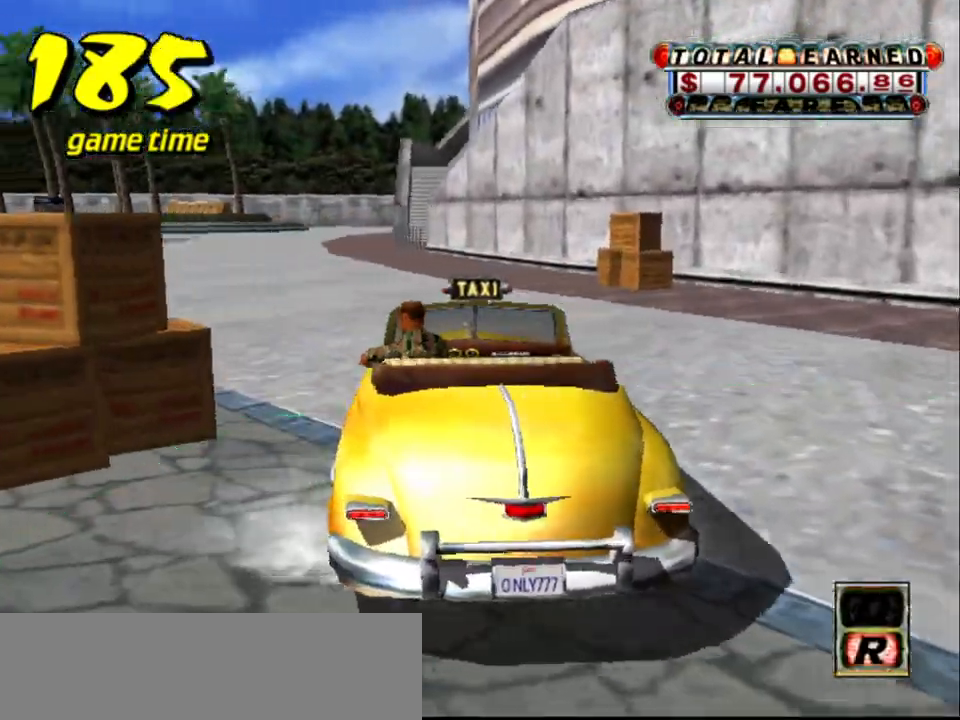
{"keys": [], "events": [[17, "left", "up"], [167, "down", "up"]]}
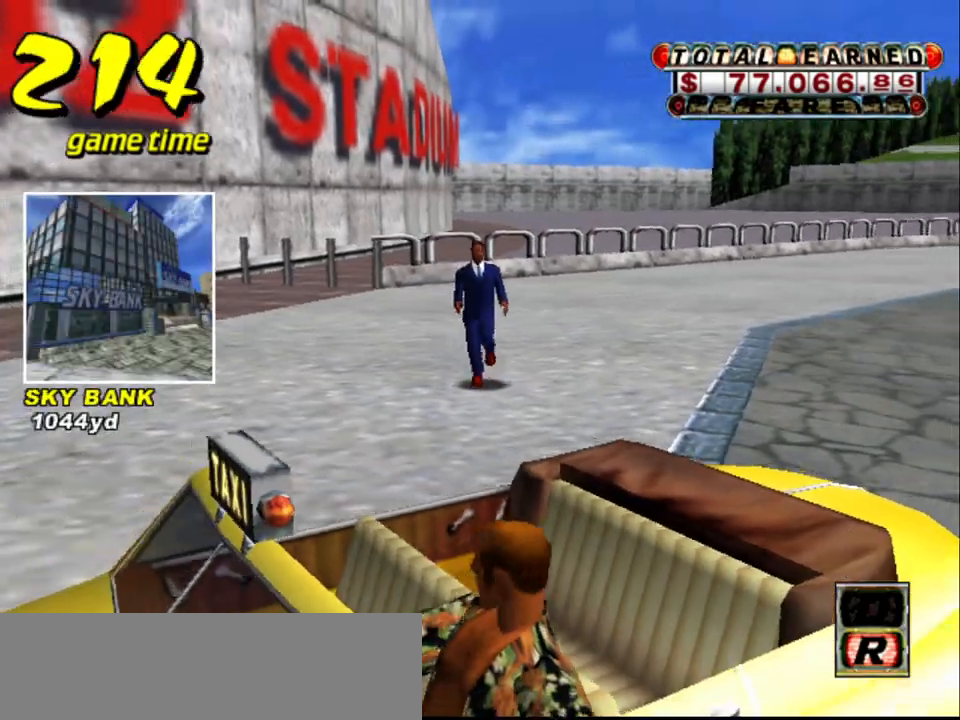
{"keys": [], "events": []}
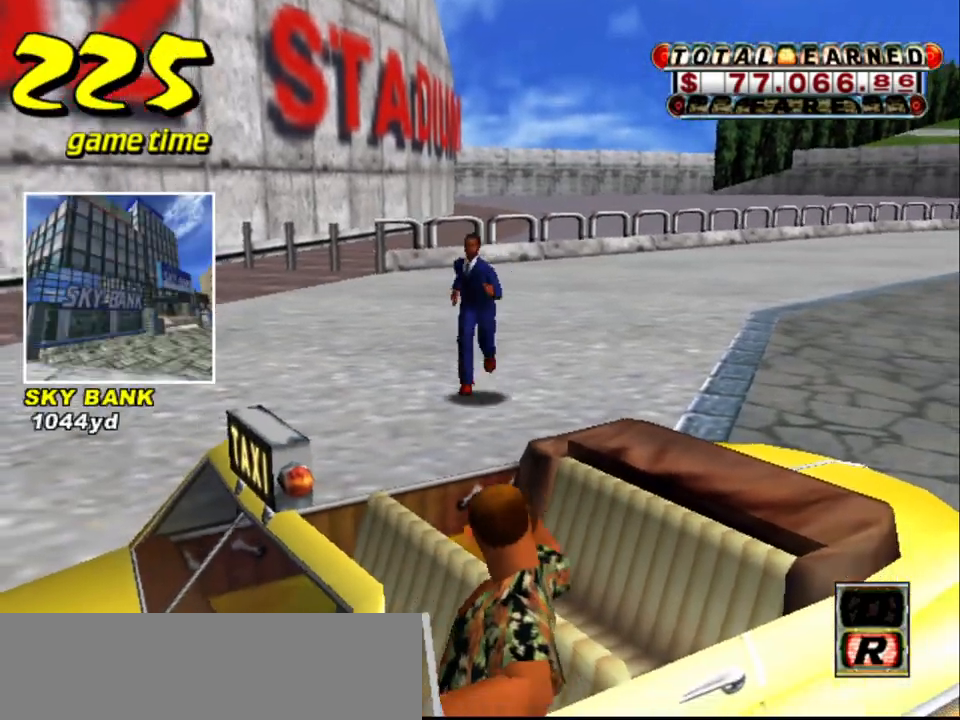
{"keys": [], "events": []}
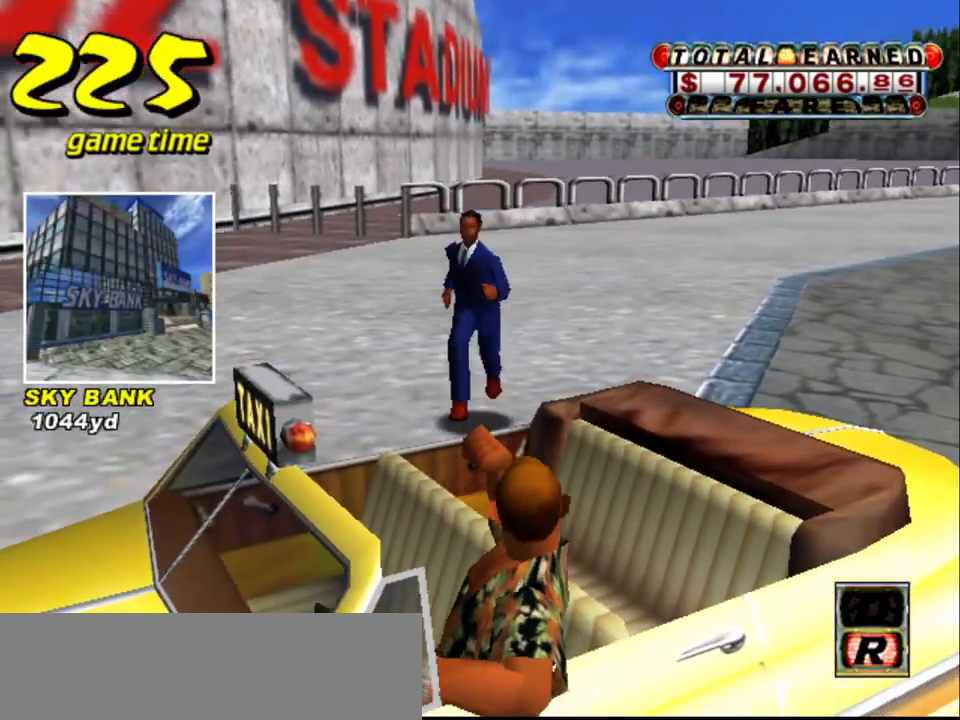
{"keys": [], "events": []}
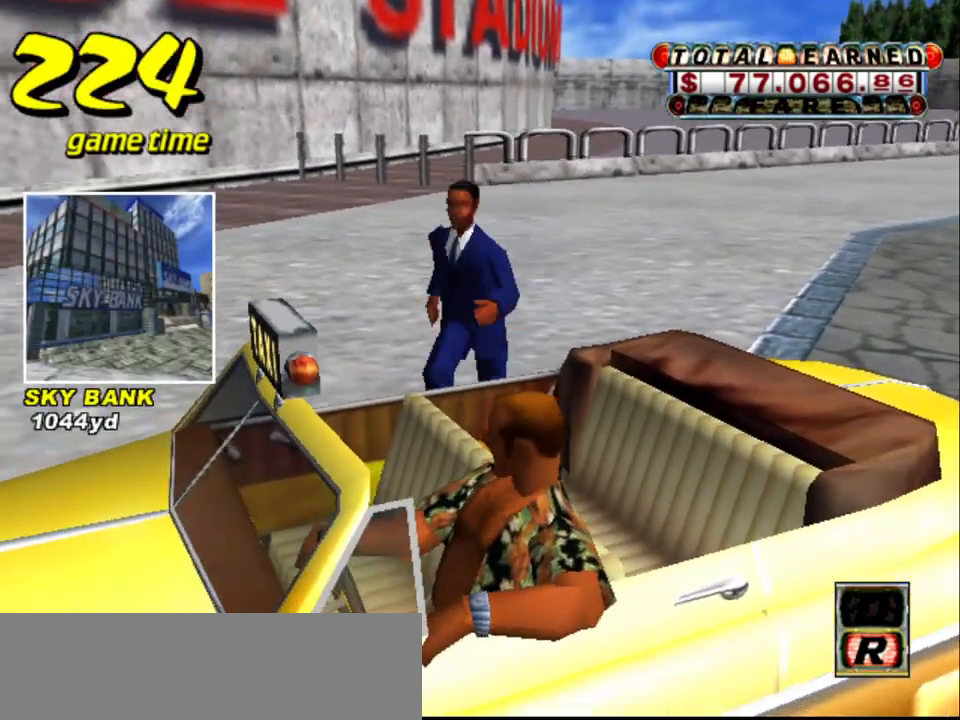
{"keys": [], "events": []}
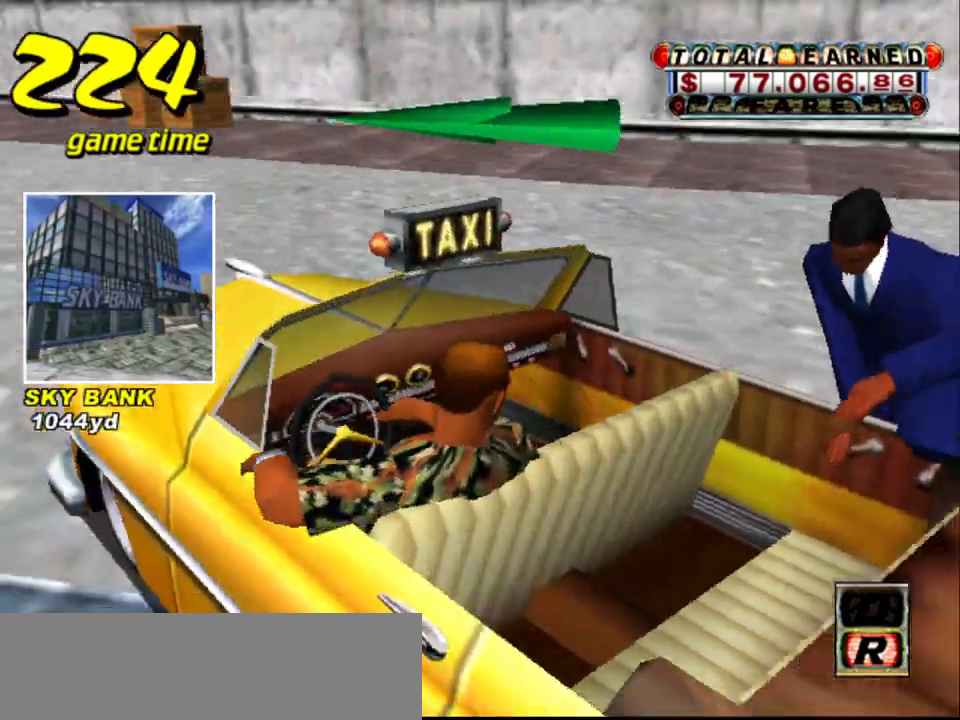
{"keys": ["up"], "events": [[150, "s", "down"], [200, "up", "down"], [284, "s", "up"]]}
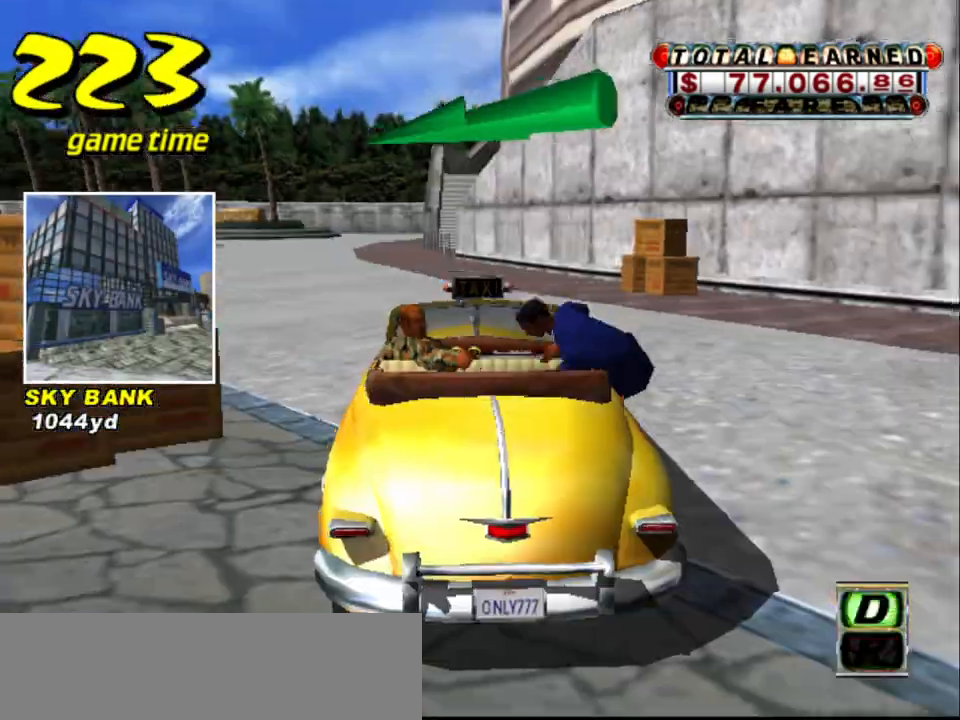
{"keys": ["up"], "events": [[67, "left", "down"], [434, "left", "up"]]}
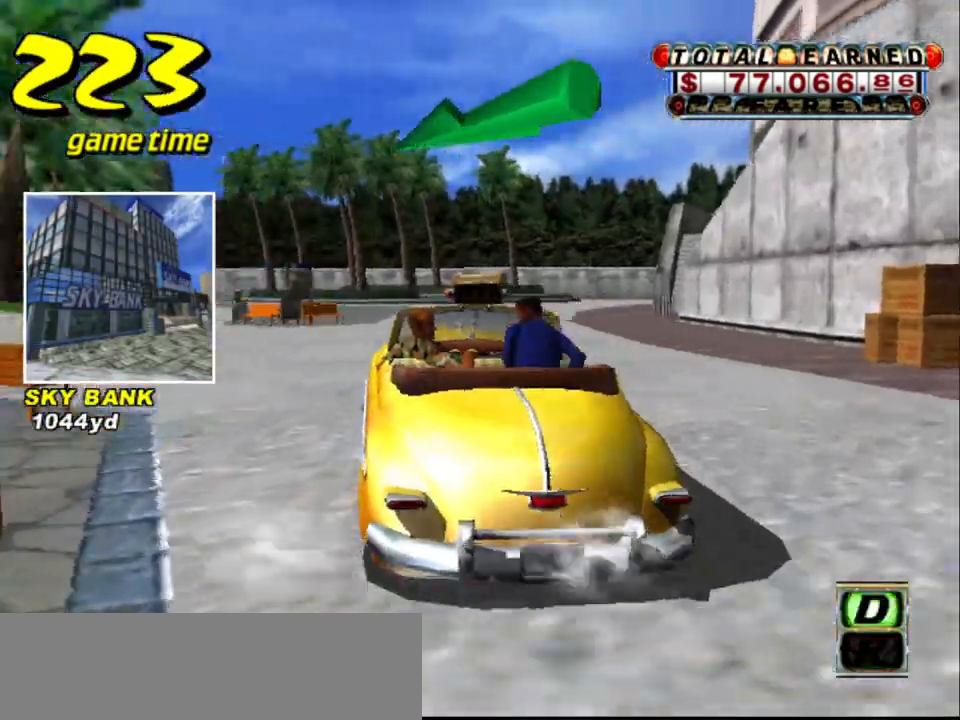
{"keys": ["left", "up"], "events": [[234, "left", "down"]]}
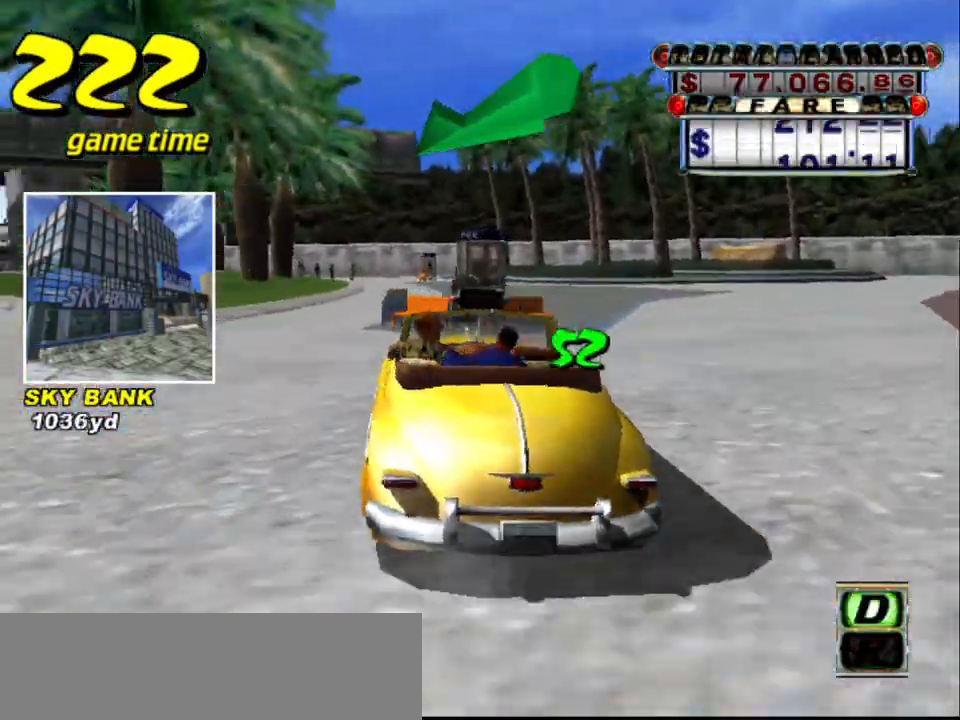
{"keys": ["left", "up"], "events": [[17, "left", "up"], [67, "up", "up"], [117, "a", "down"], [200, "a", "up"], [300, "s", "down"], [350, "up", "down"], [450, "left", "down"], [500, "s", "up"]]}
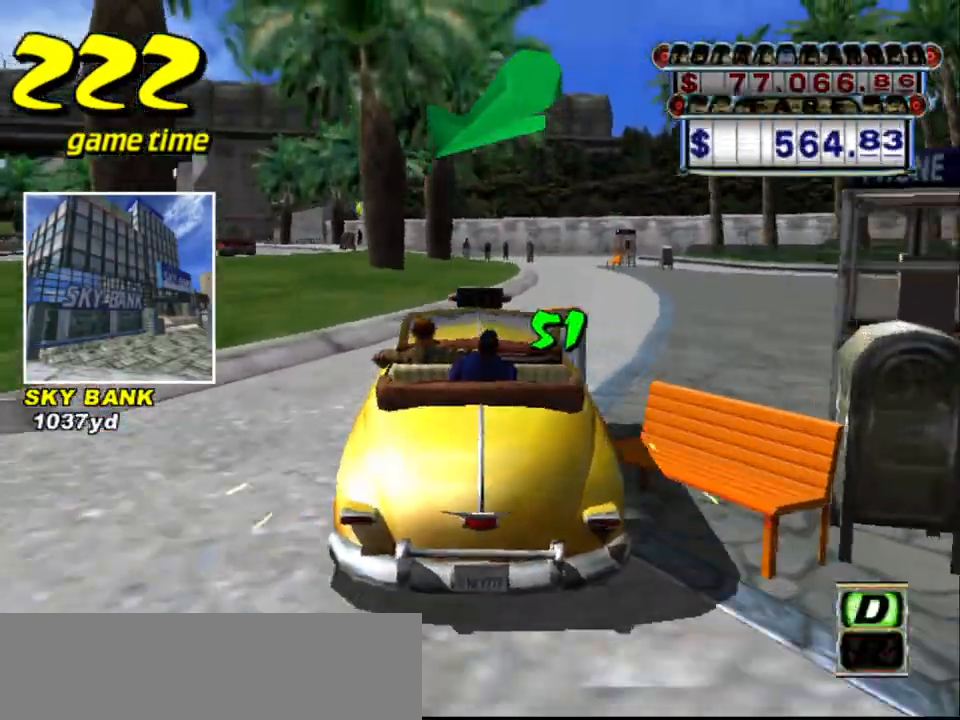
{"keys": ["left", "up"], "events": [[34, "left", "up"], [84, "right", "down"], [134, "right", "up"], [417, "left", "down"]]}